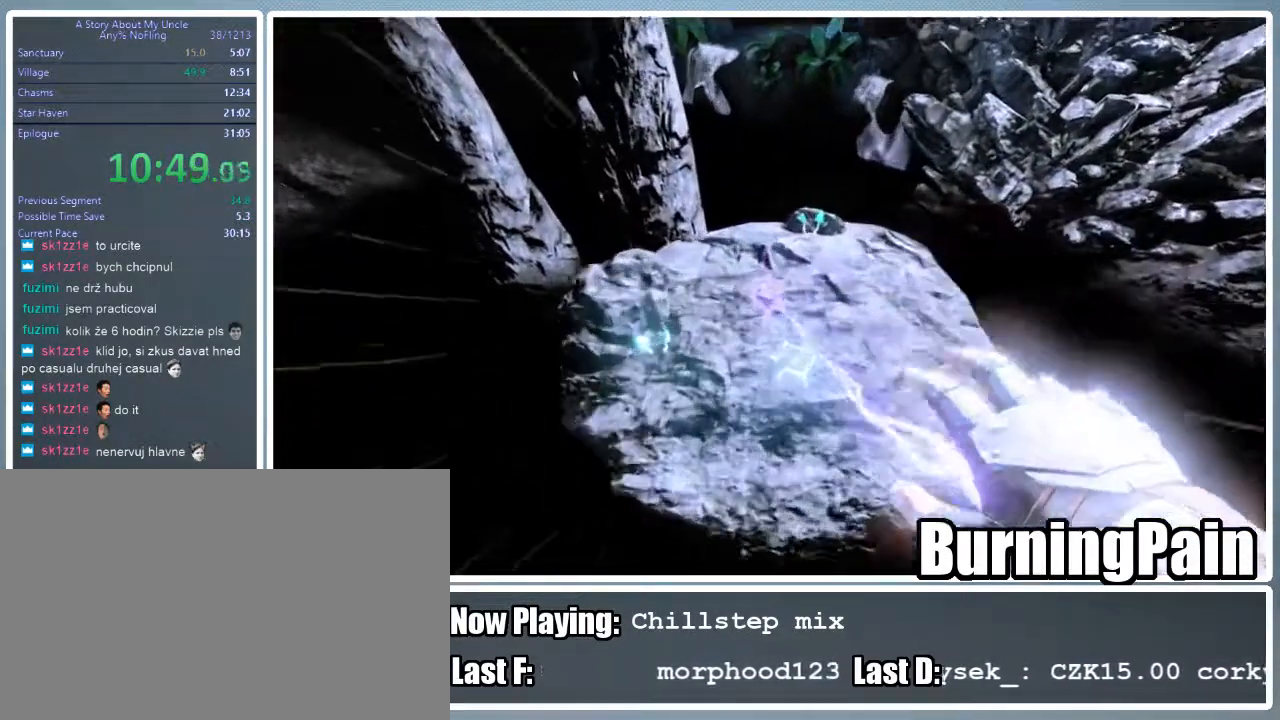
Gameplay with keyboard and mouse; each line is a JSON object with the keys and mouse buttons held at the frame after it. "events" lists presses ("down") and releases ("up") of "1", "2", "3", "4", "5", "a", "alt", "c", "ctrl", "d", "e", "f", "q", "r", "s", "shift", "space", "tab", "v", "w", "x", "z", "mouse_left", "mouse_wheel" and "mouse_right" between this image and that frame as [ms after this image, input, new state], when the widget could be followed in between. "mouse_left", "mouse_wheel", "mouse_right" = the "left", "wheel", "right" buttons of the "mouse" list. No other keys are recorded. "wheel" means that the mouse wheel is clicked or scrolled. Mouse movement is not recorded.
{"keys": [], "mouse": ["right"], "events": [[222, "w", "up"], [267, "shift", "up"]]}
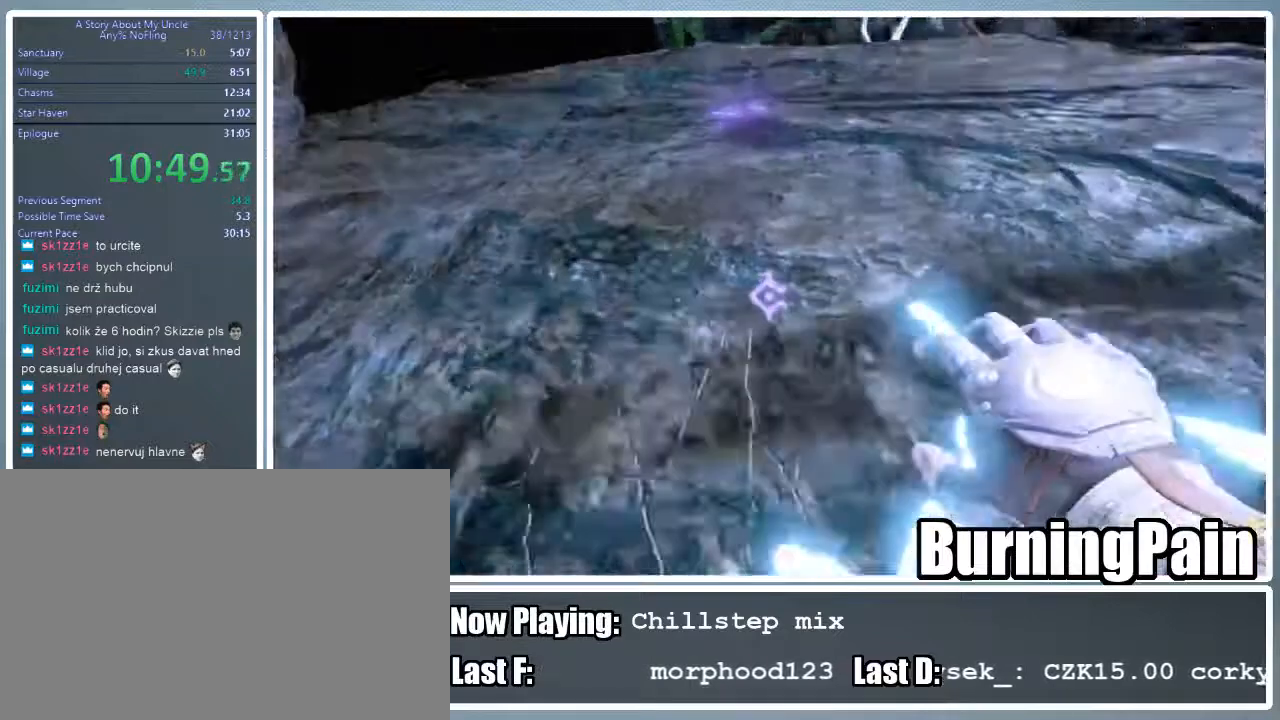
{"keys": [], "mouse": ["right"], "events": []}
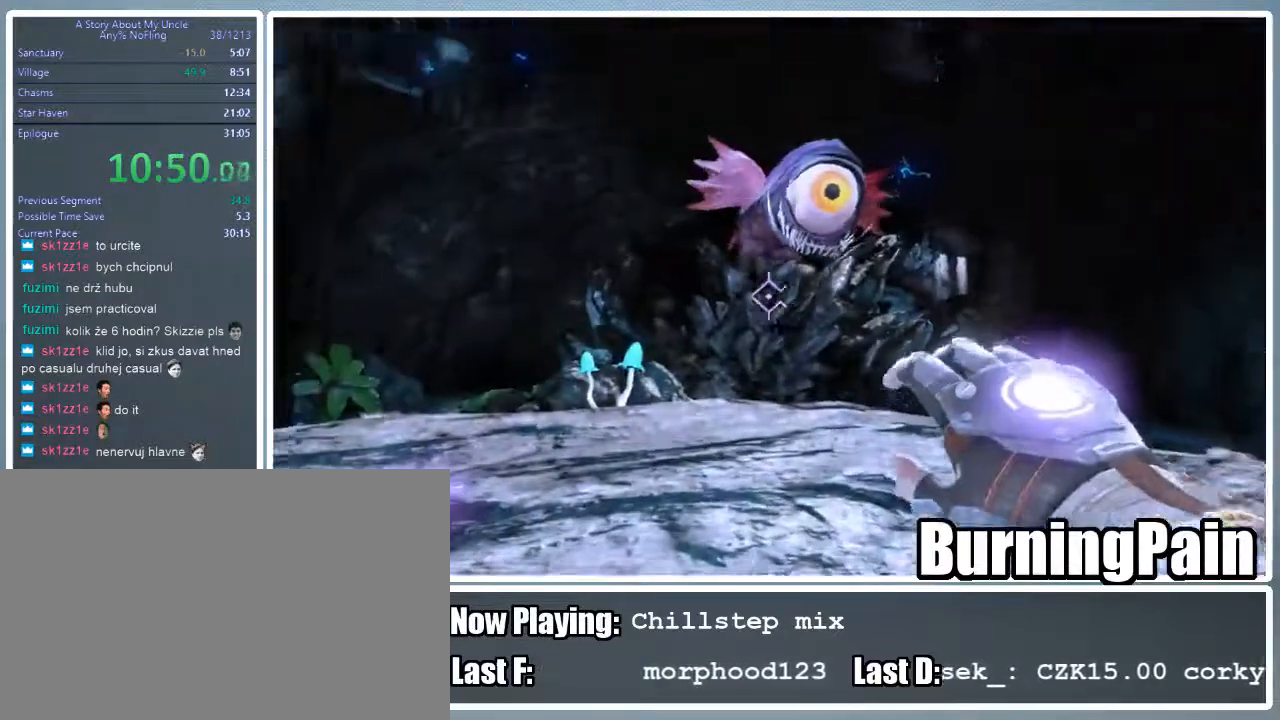
{"keys": [], "mouse": ["right"], "events": []}
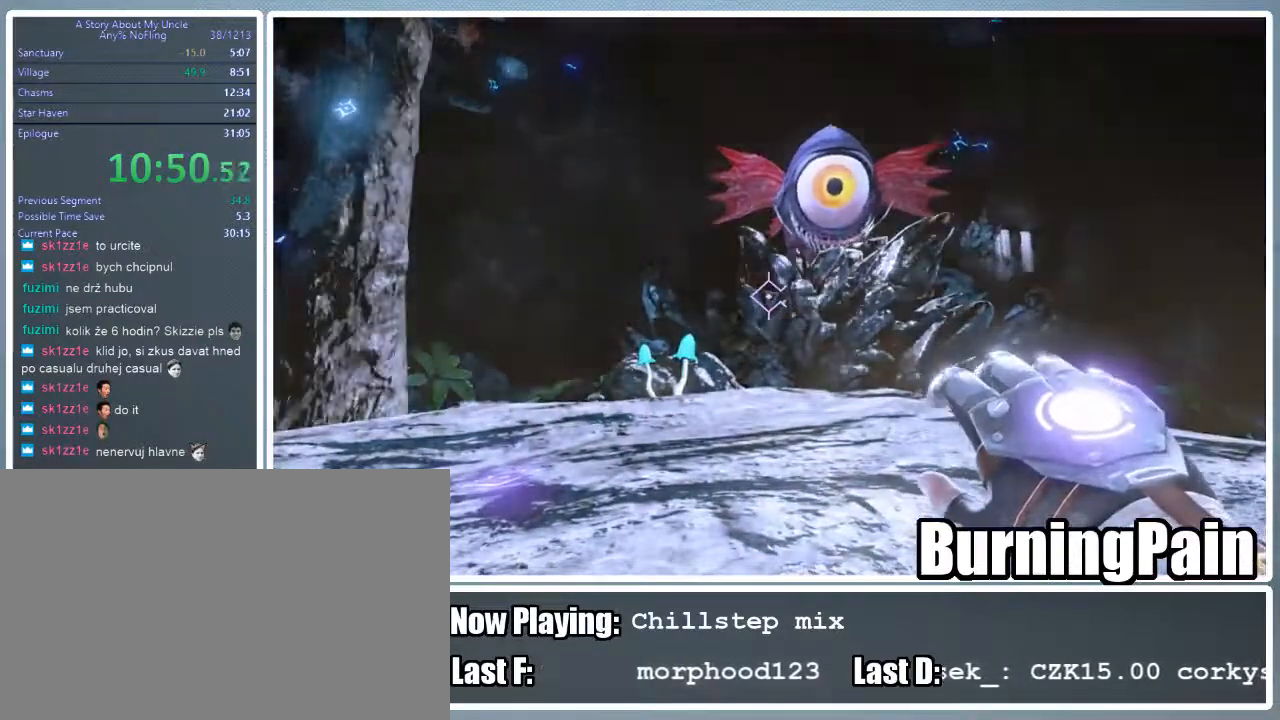
{"keys": [], "mouse": ["right"], "events": []}
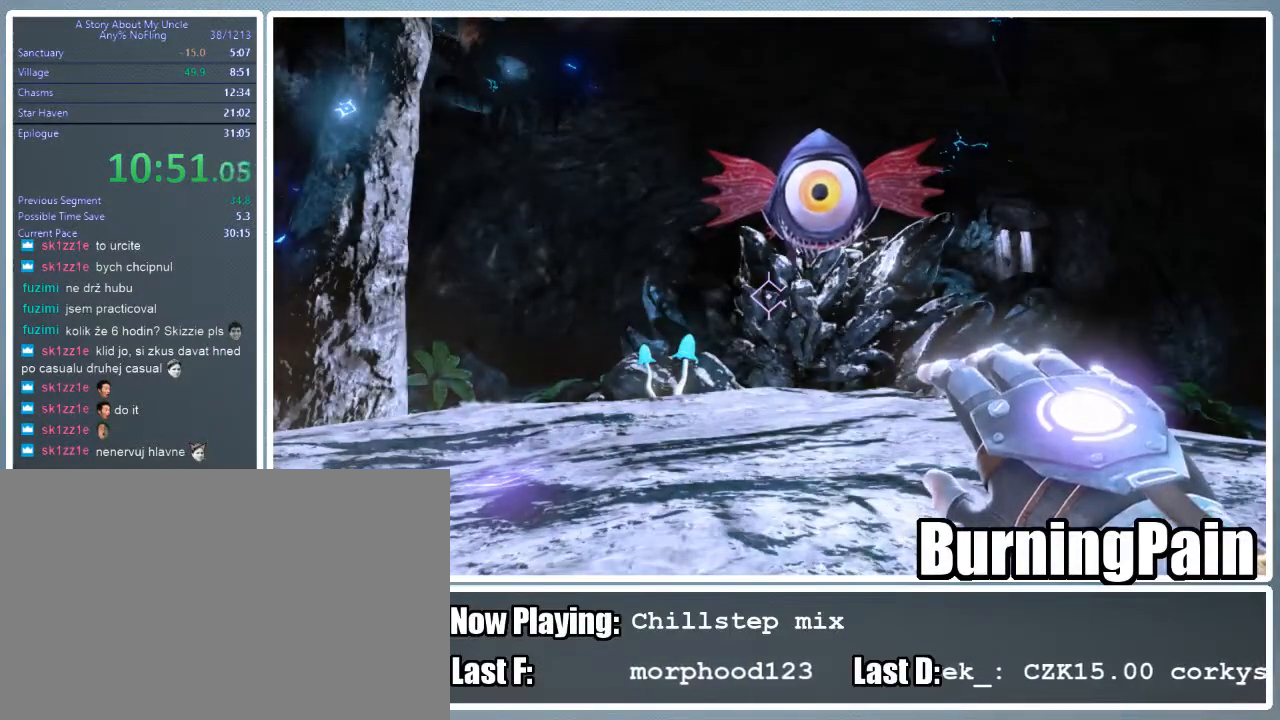
{"keys": [], "mouse": ["right"], "events": []}
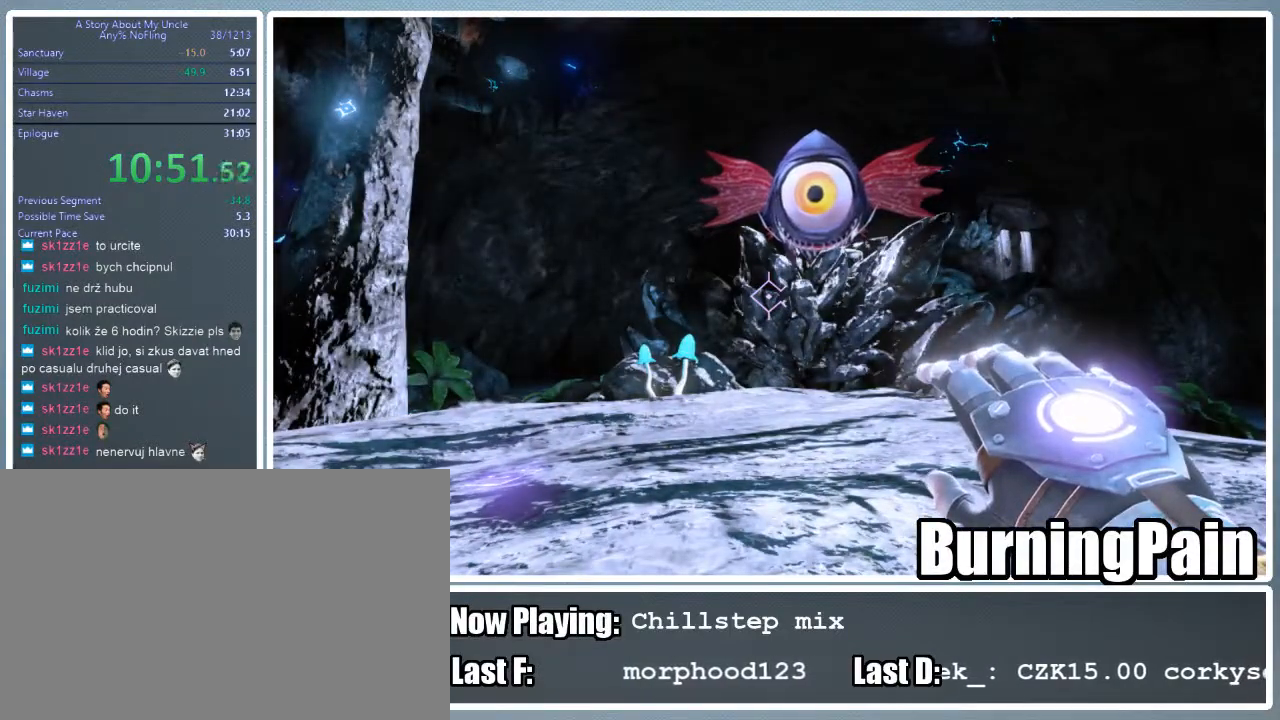
{"keys": [], "mouse": ["right"], "events": []}
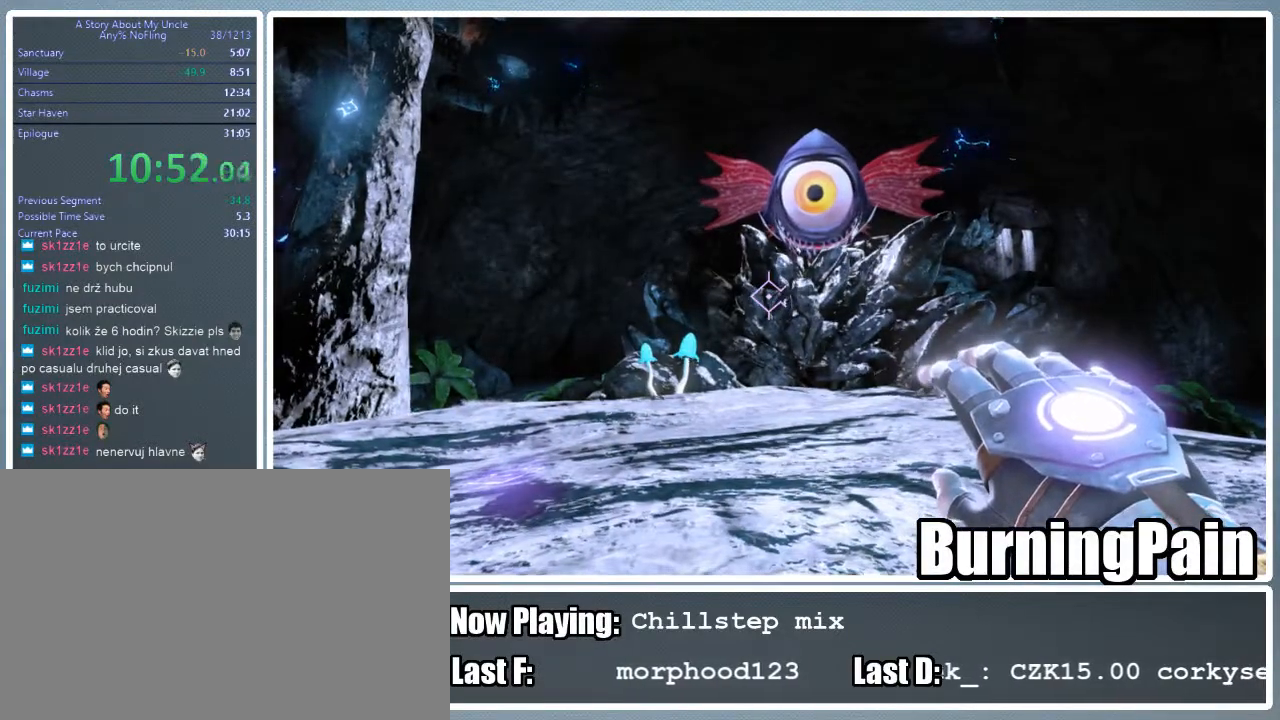
{"keys": [], "mouse": ["right"], "events": []}
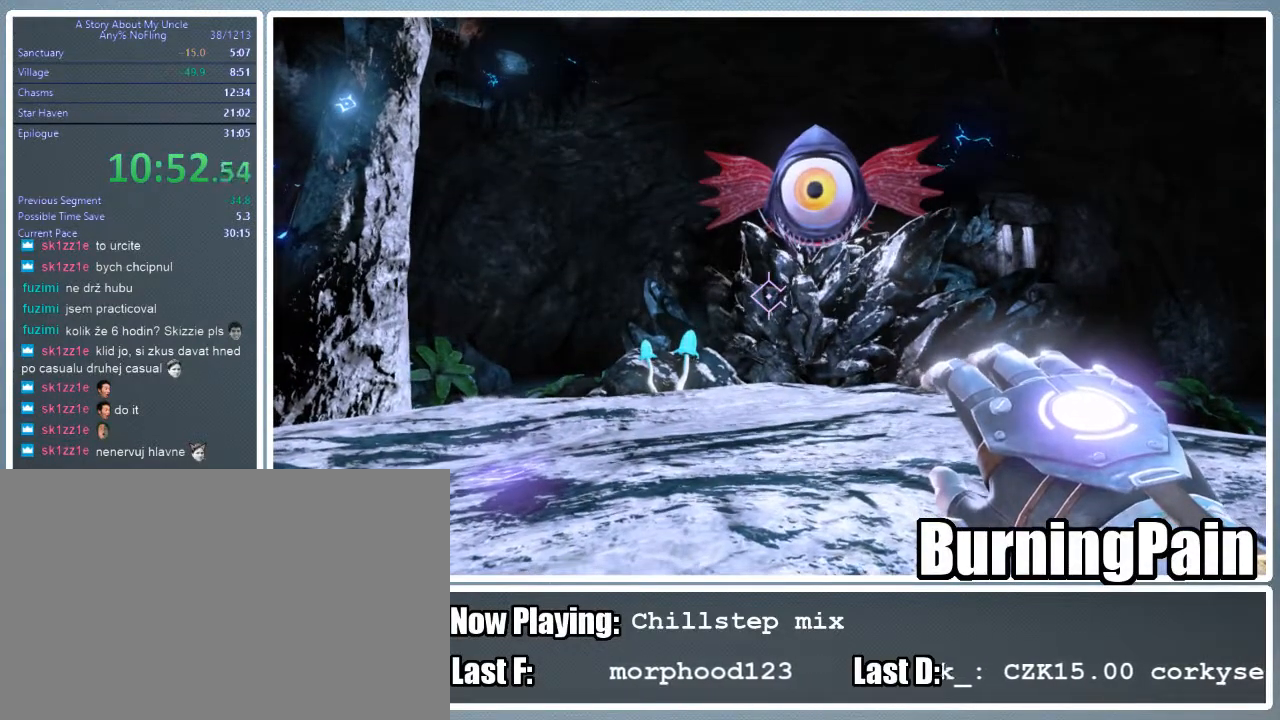
{"keys": [], "mouse": ["right"], "events": []}
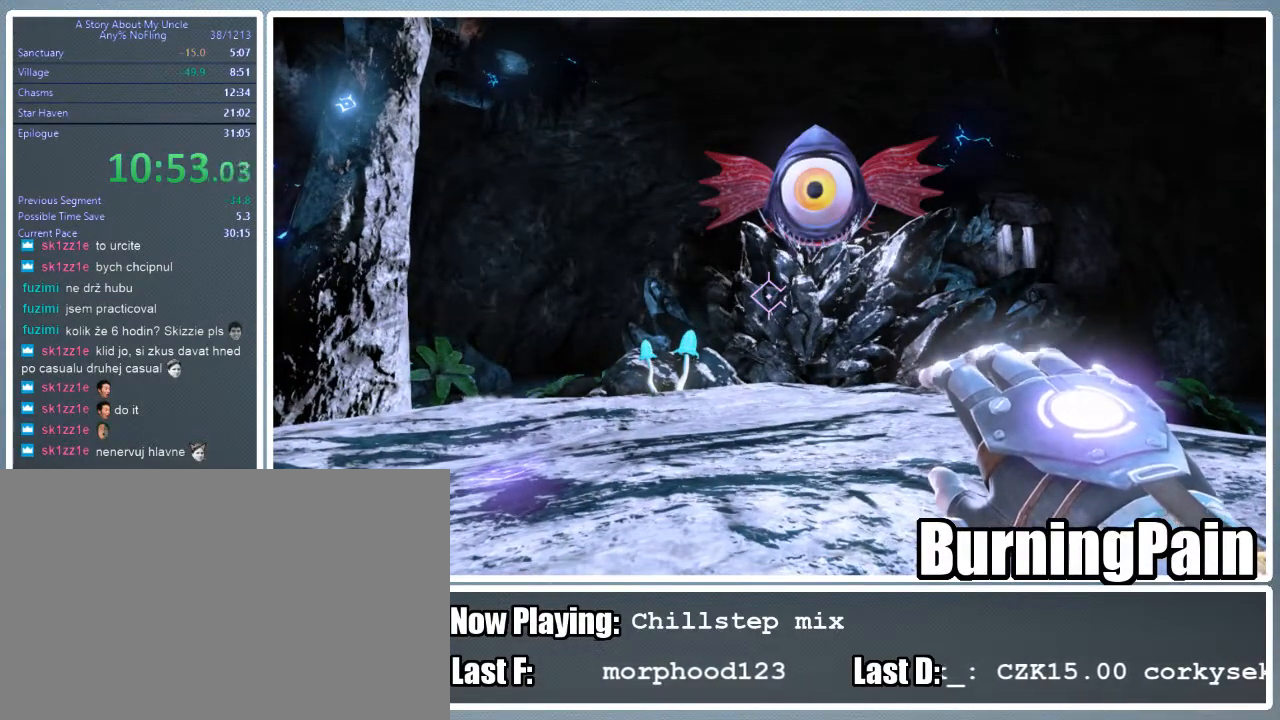
{"keys": [], "mouse": ["right"], "events": []}
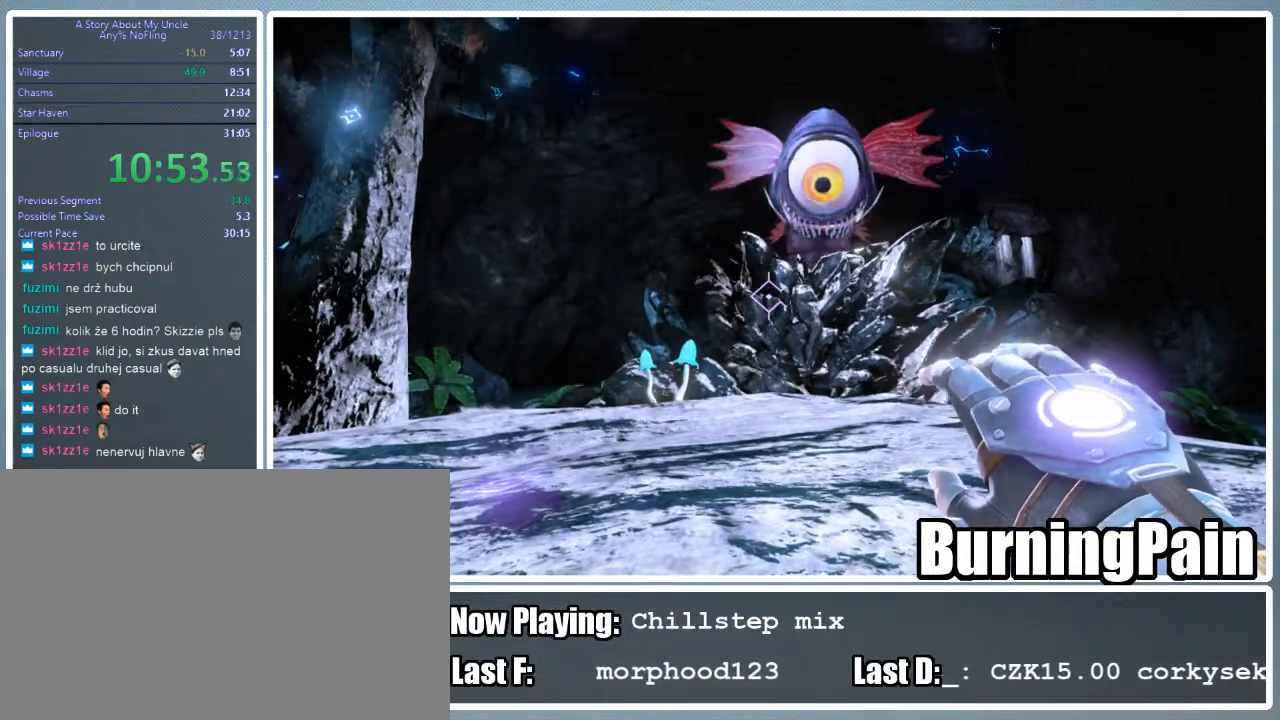
{"keys": [], "mouse": ["right"], "events": []}
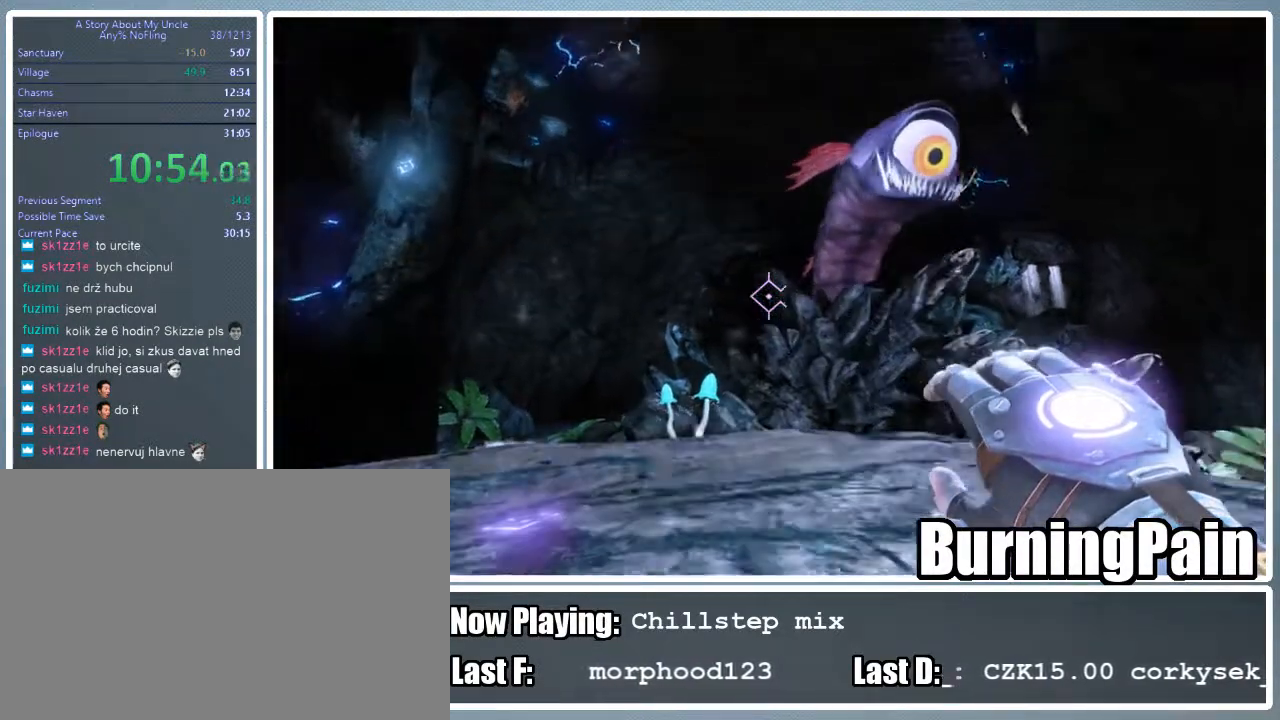
{"keys": [], "mouse": ["right"], "events": []}
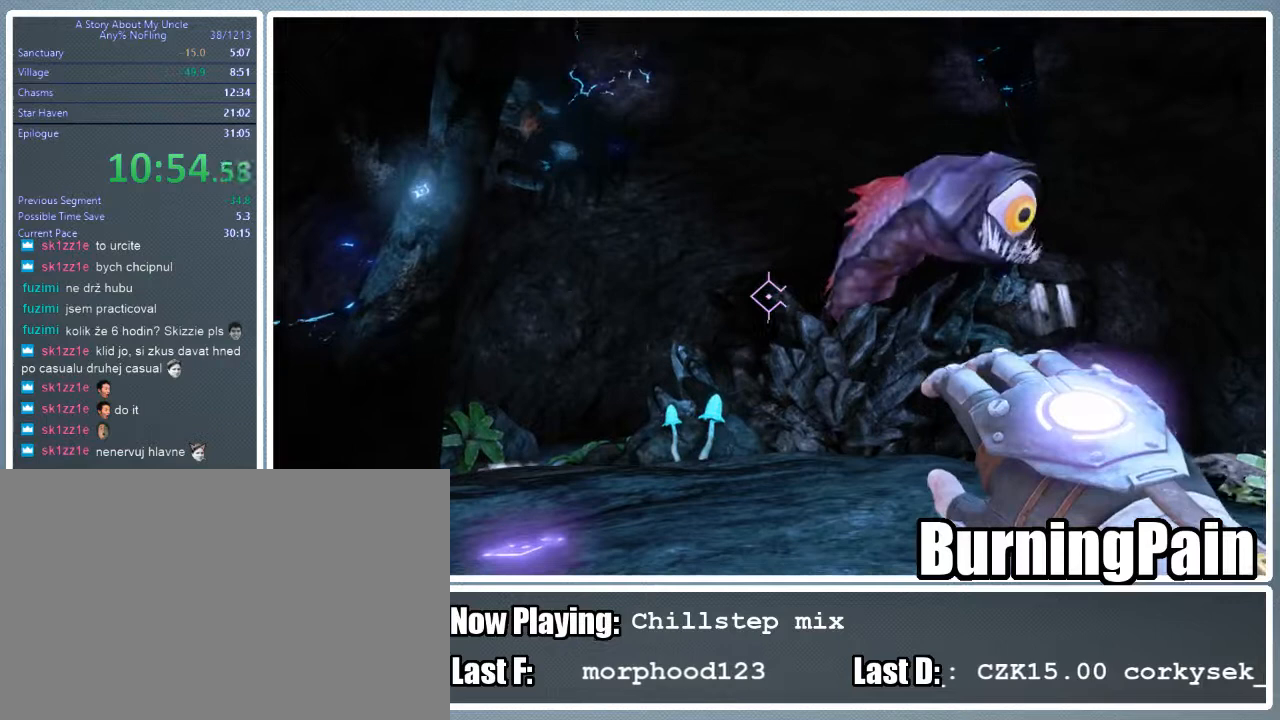
{"keys": [], "mouse": ["right"], "events": []}
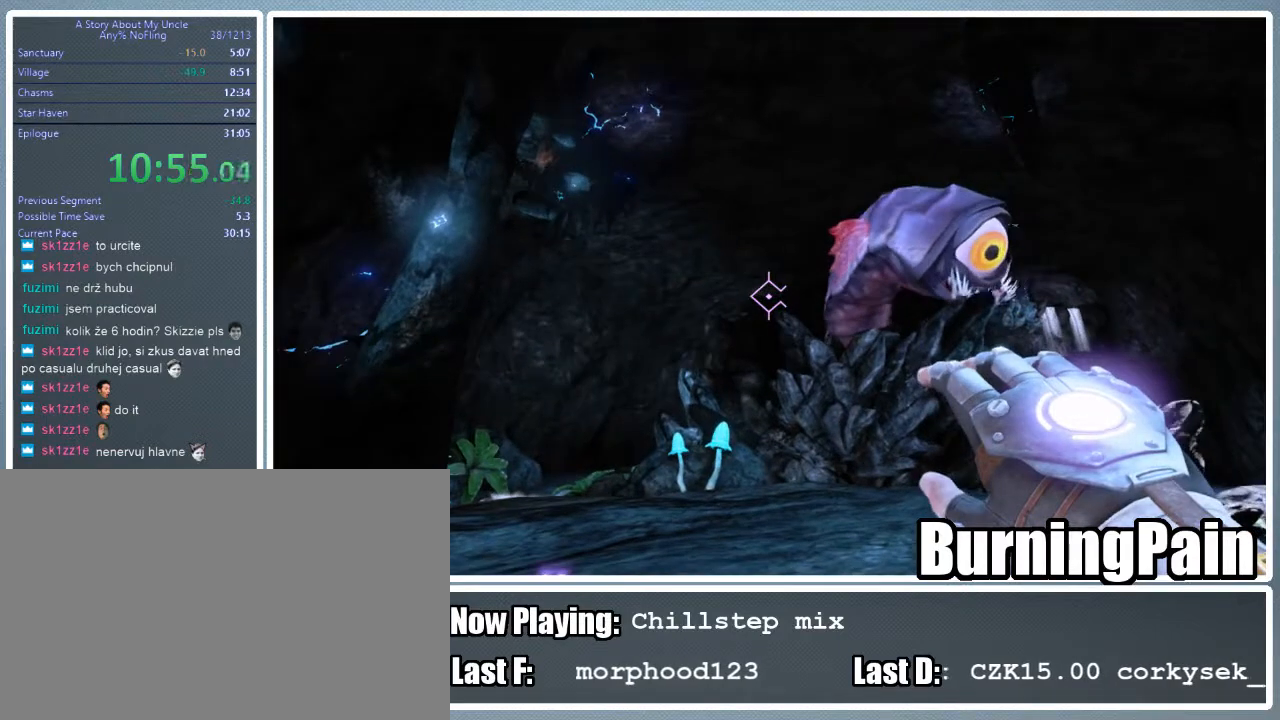
{"keys": [], "mouse": ["right"], "events": []}
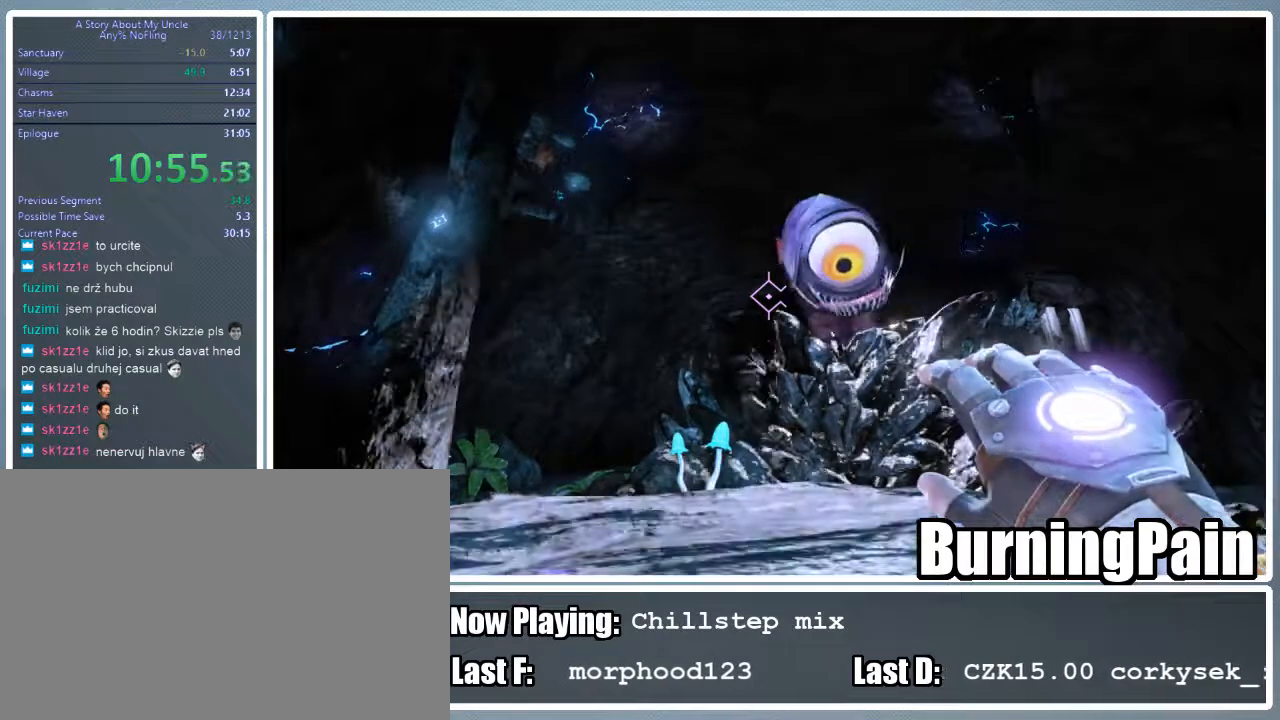
{"keys": [], "mouse": ["right"], "events": []}
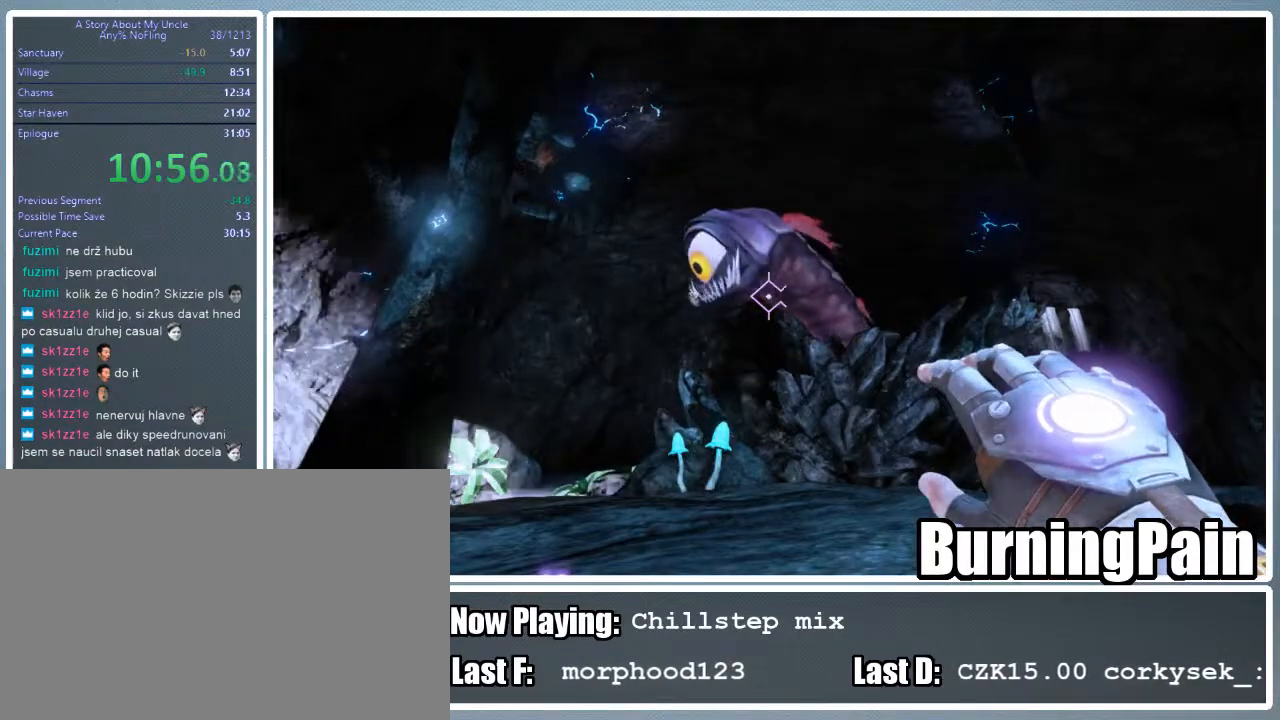
{"keys": [], "mouse": ["right"], "events": []}
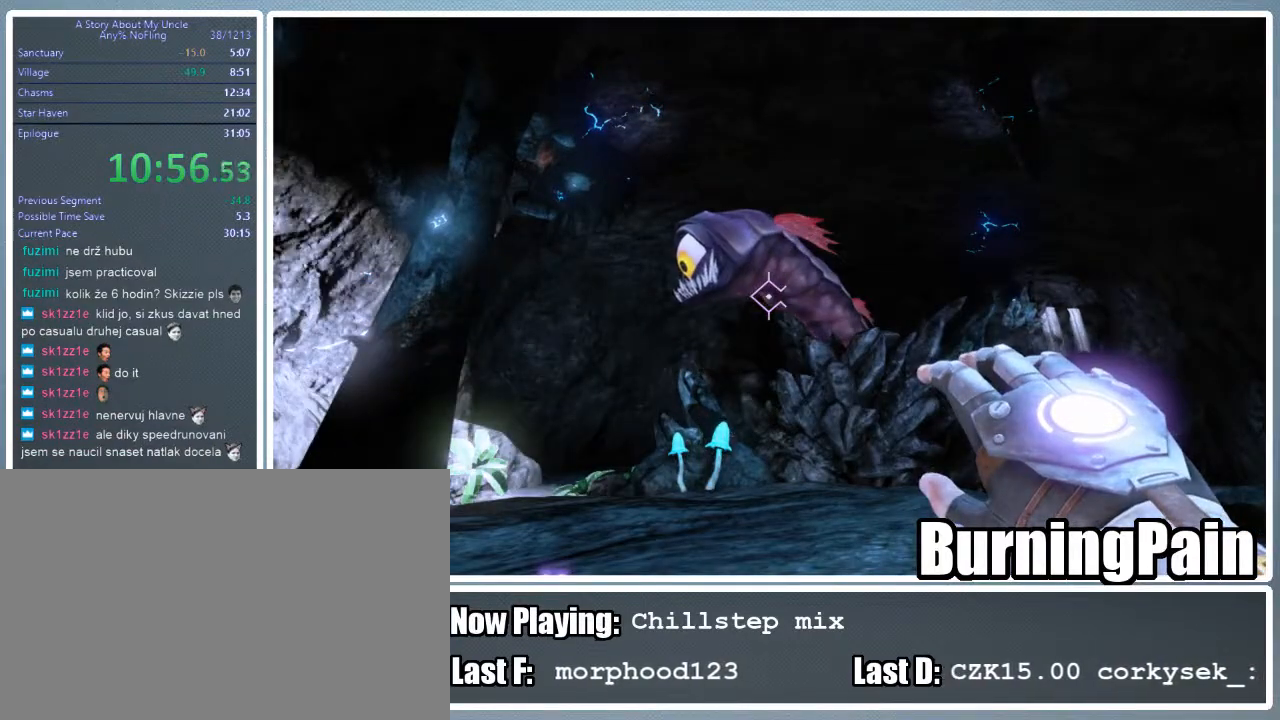
{"keys": [], "mouse": ["right"], "events": []}
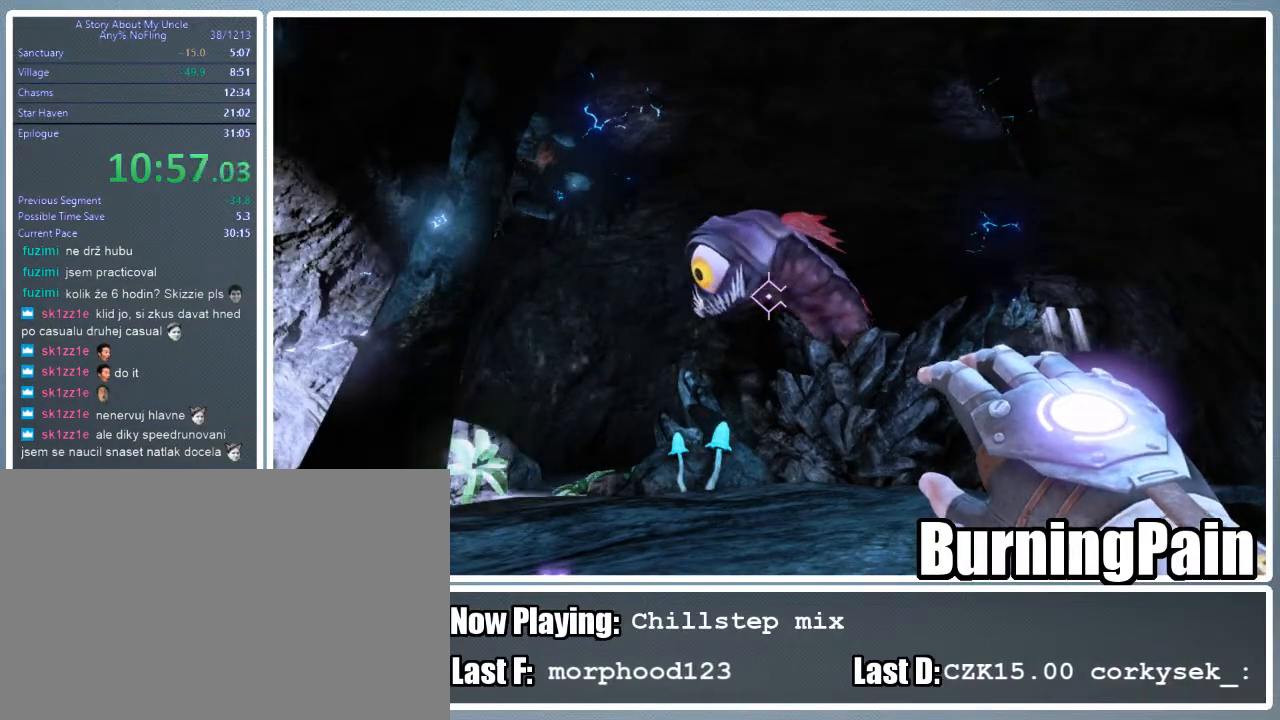
{"keys": [], "mouse": ["right"], "events": []}
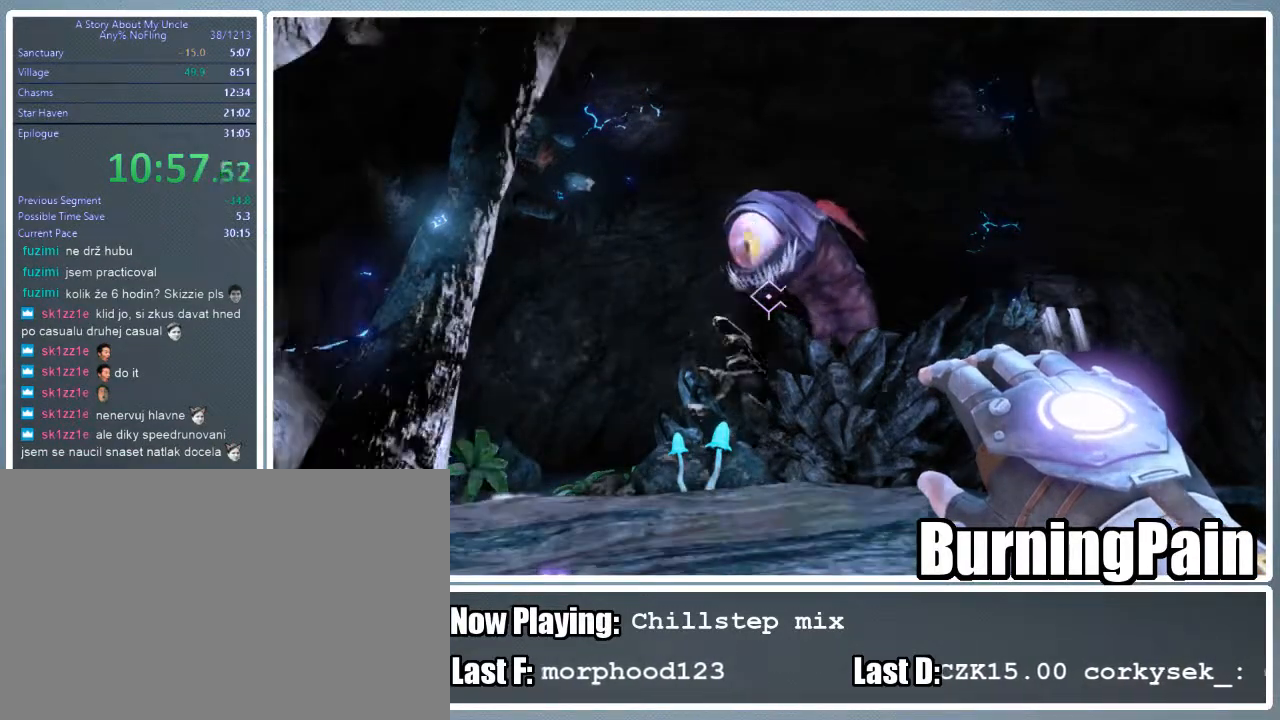
{"keys": [], "mouse": ["right"], "events": []}
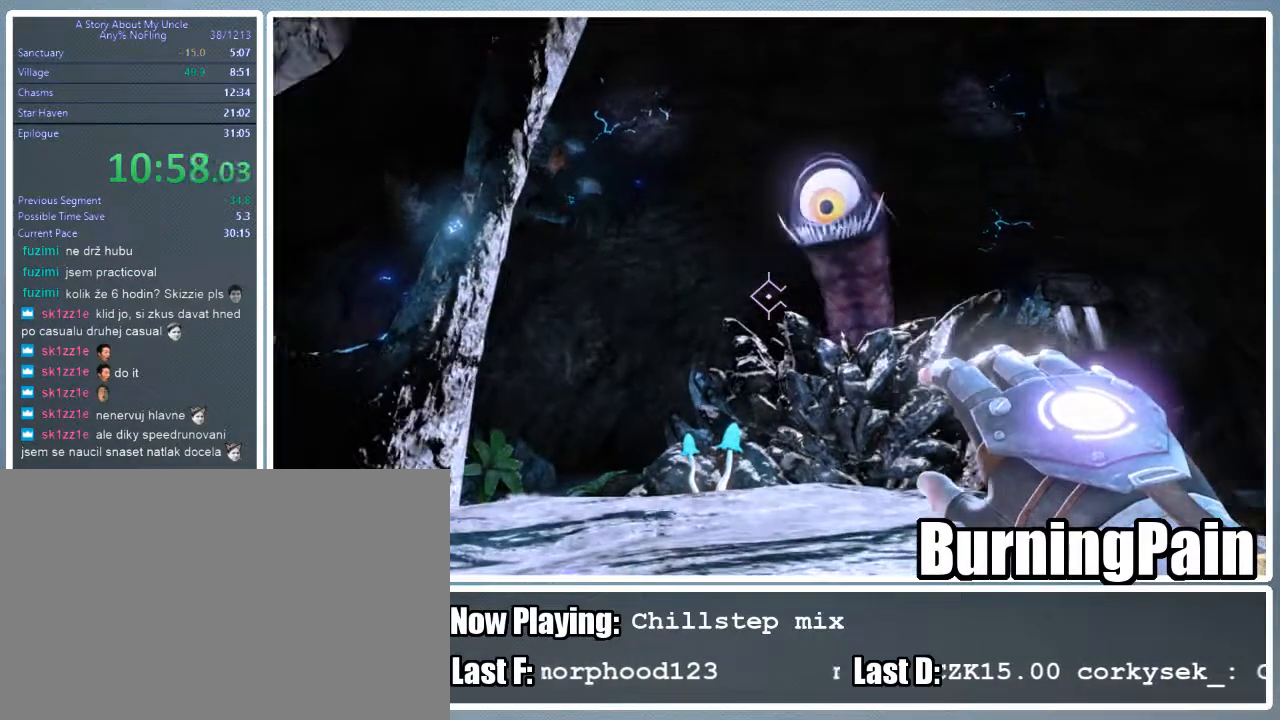
{"keys": [], "mouse": ["right"], "events": []}
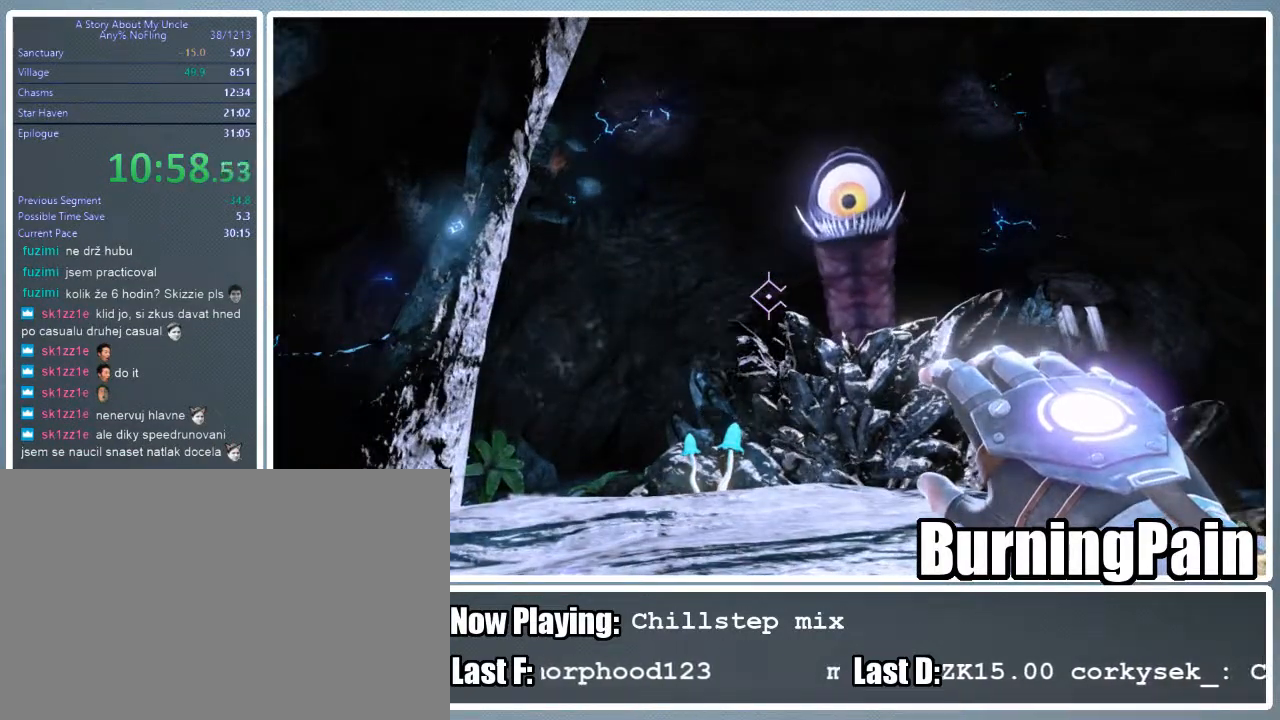
{"keys": [], "mouse": ["right"], "events": []}
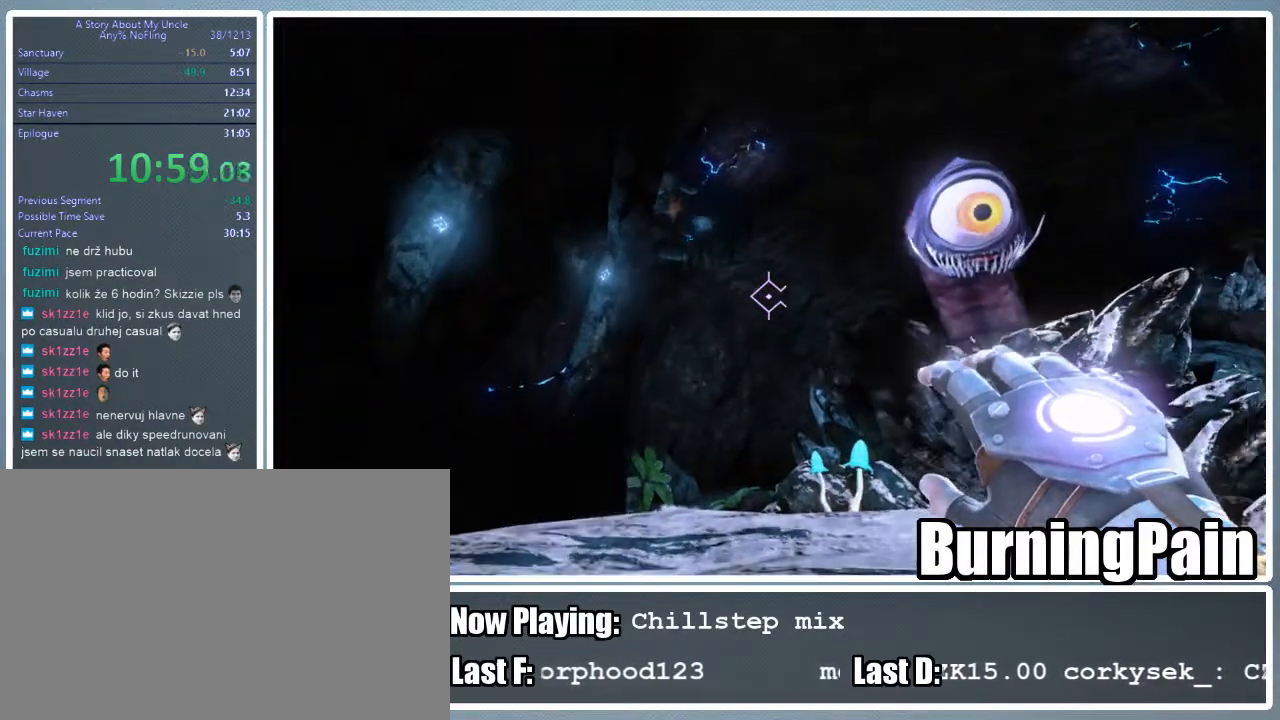
{"keys": [], "mouse": ["right"], "events": []}
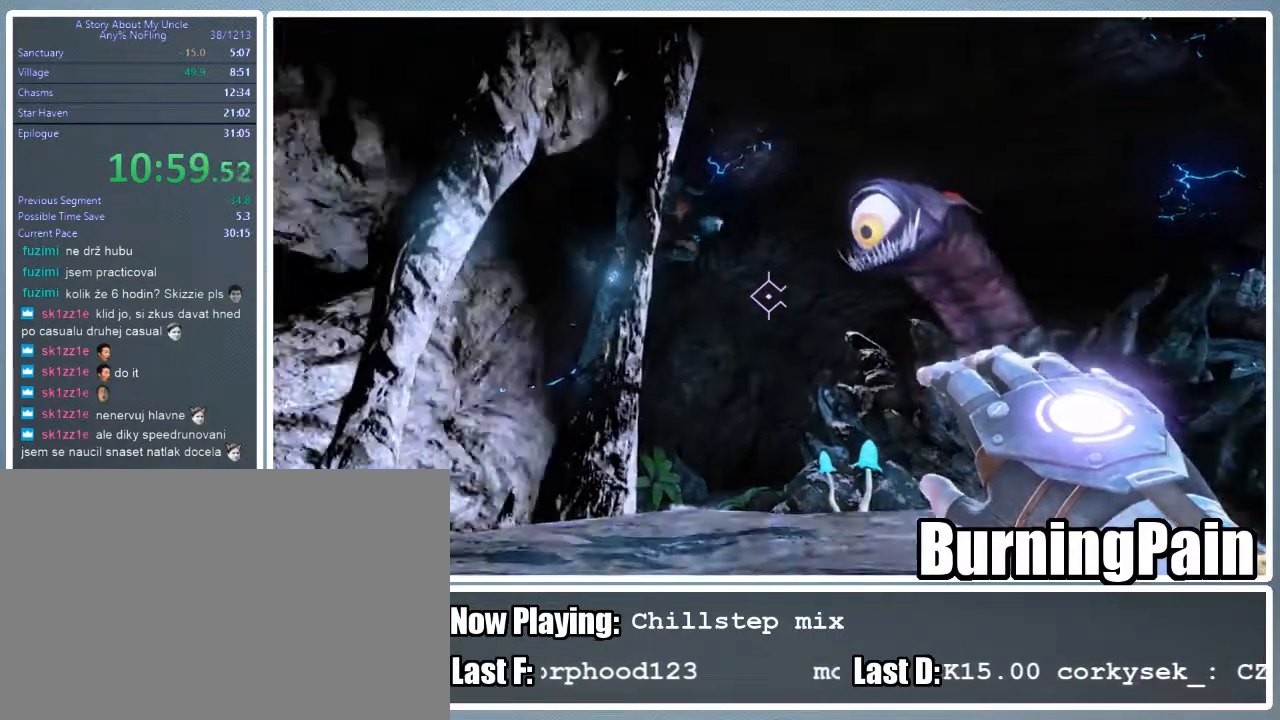
{"keys": [], "mouse": ["right"], "events": []}
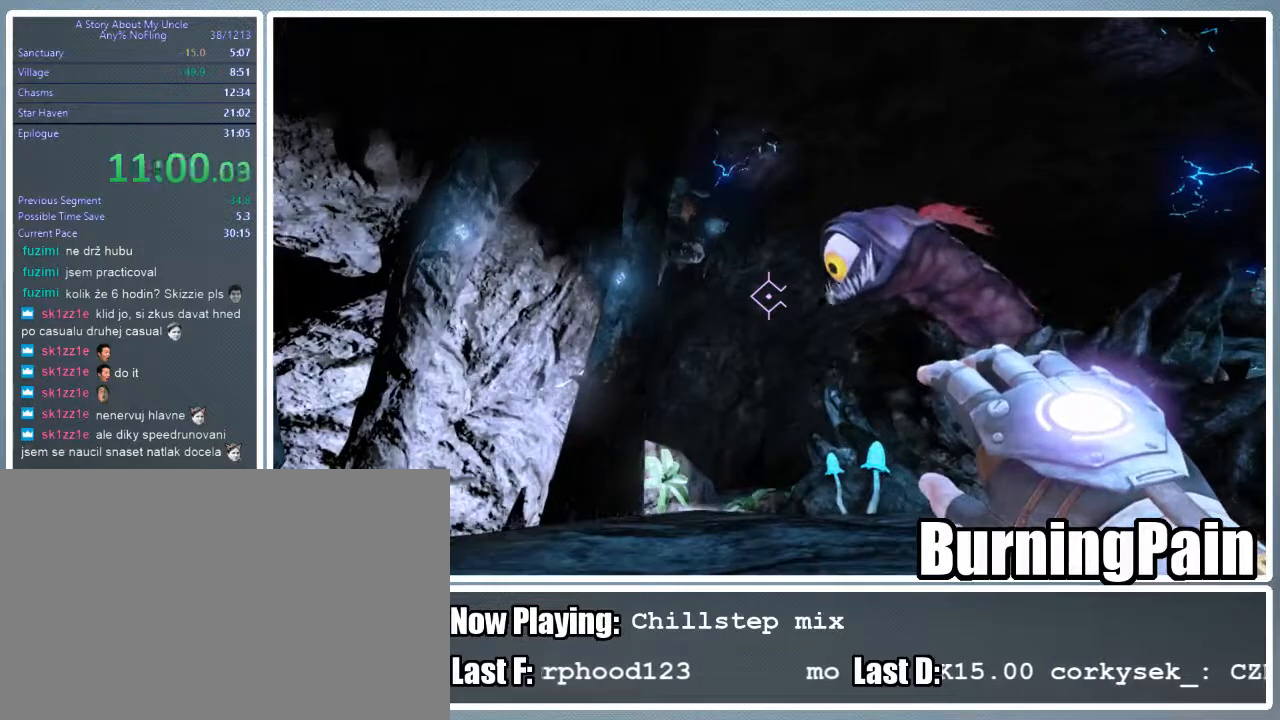
{"keys": [], "mouse": ["right"], "events": []}
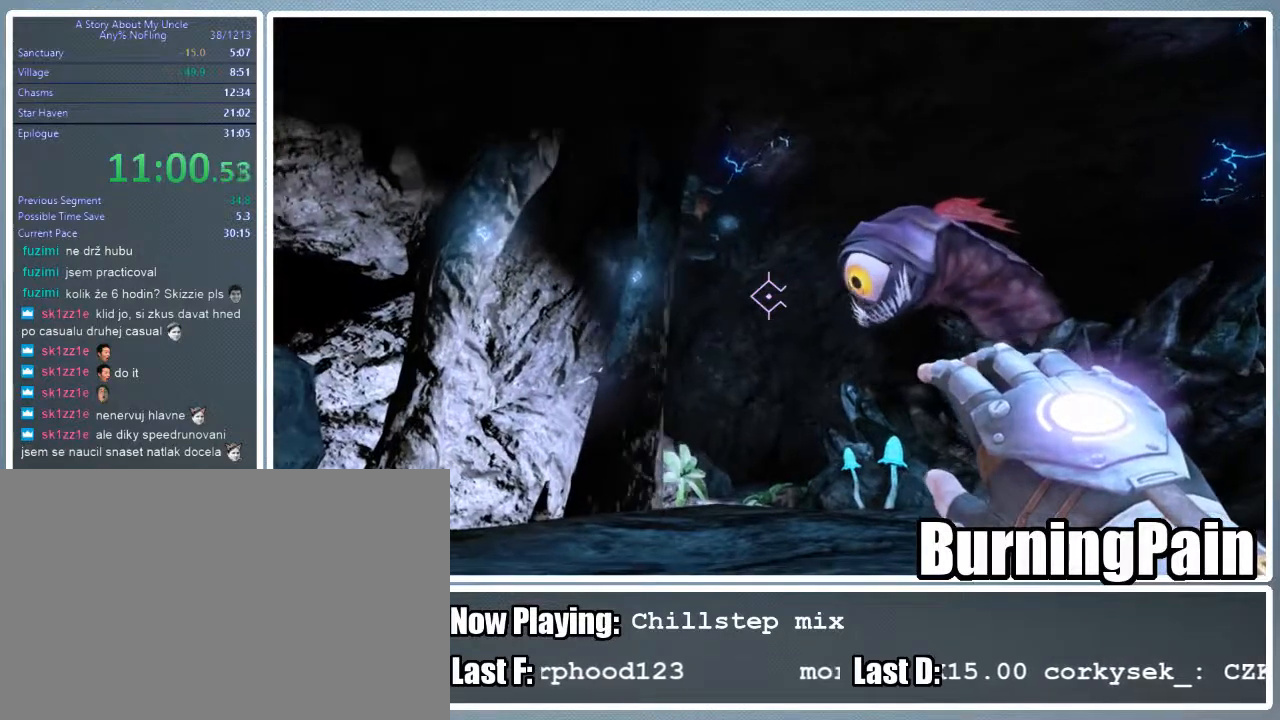
{"keys": [], "mouse": ["right"], "events": []}
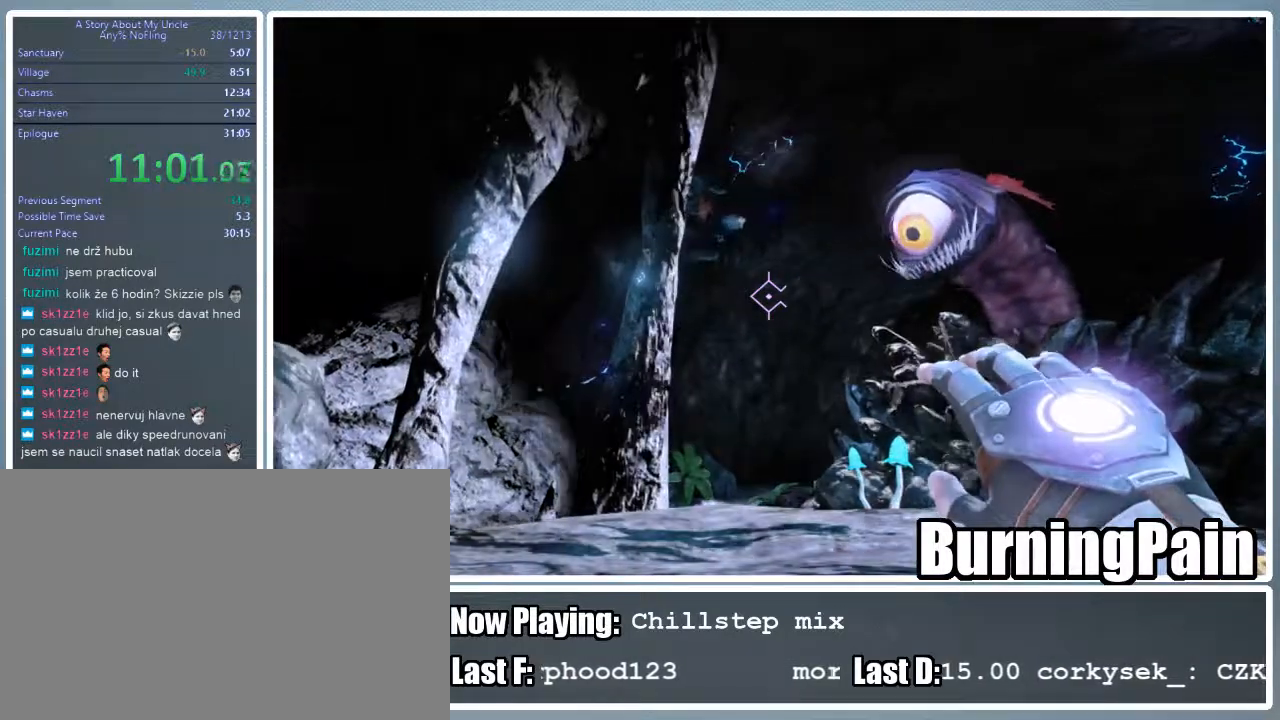
{"keys": [], "mouse": ["right"], "events": []}
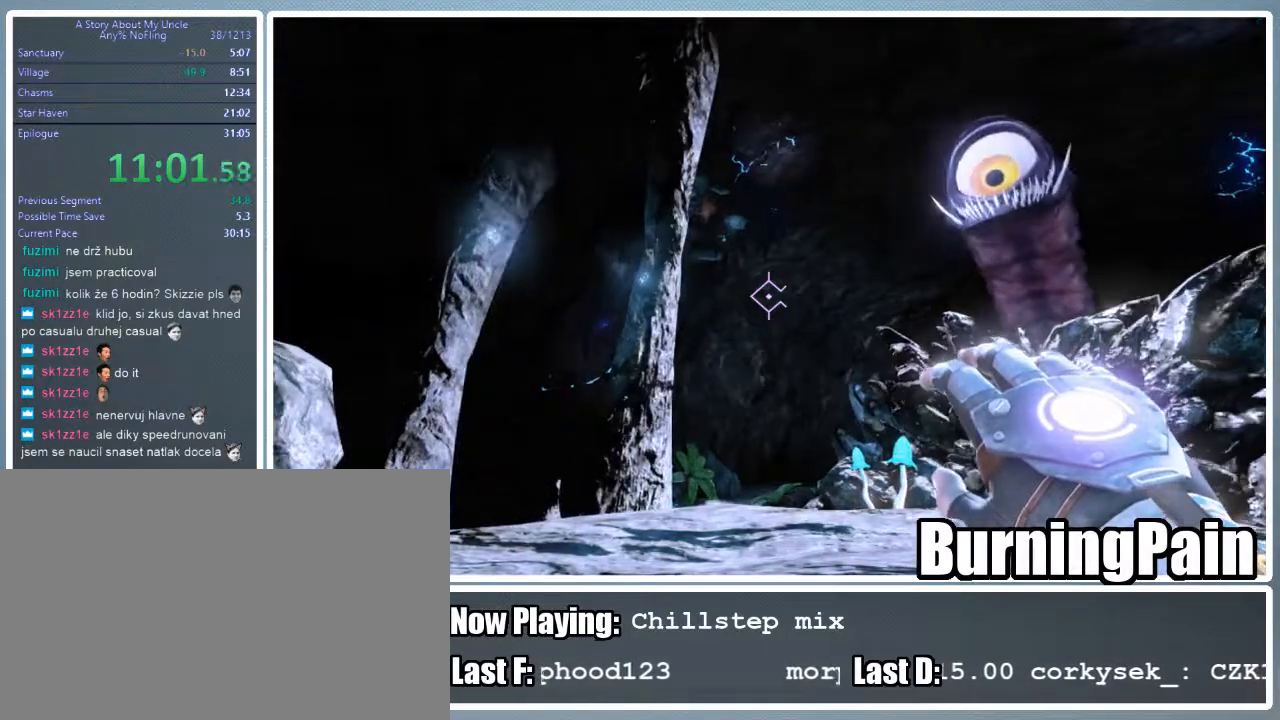
{"keys": [], "mouse": ["right"], "events": []}
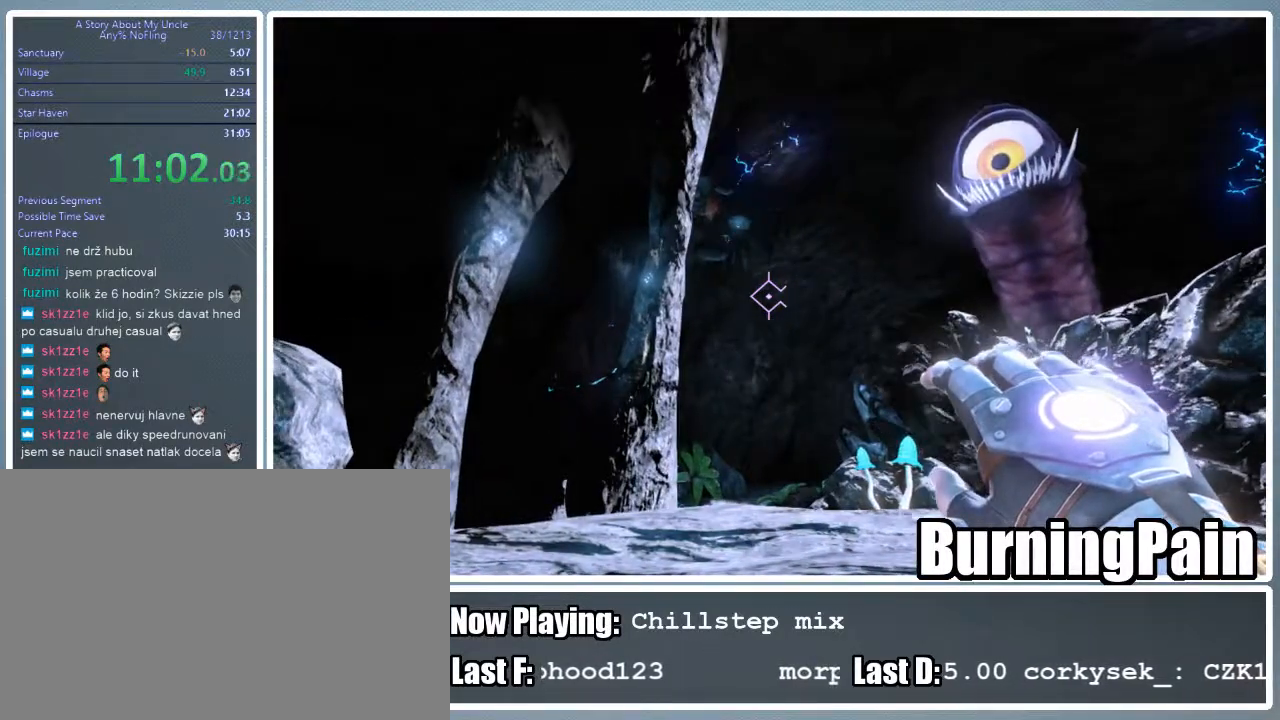
{"keys": ["shift", "w"], "mouse": ["right"], "events": [[222, "shift", "down"], [222, "w", "down"]]}
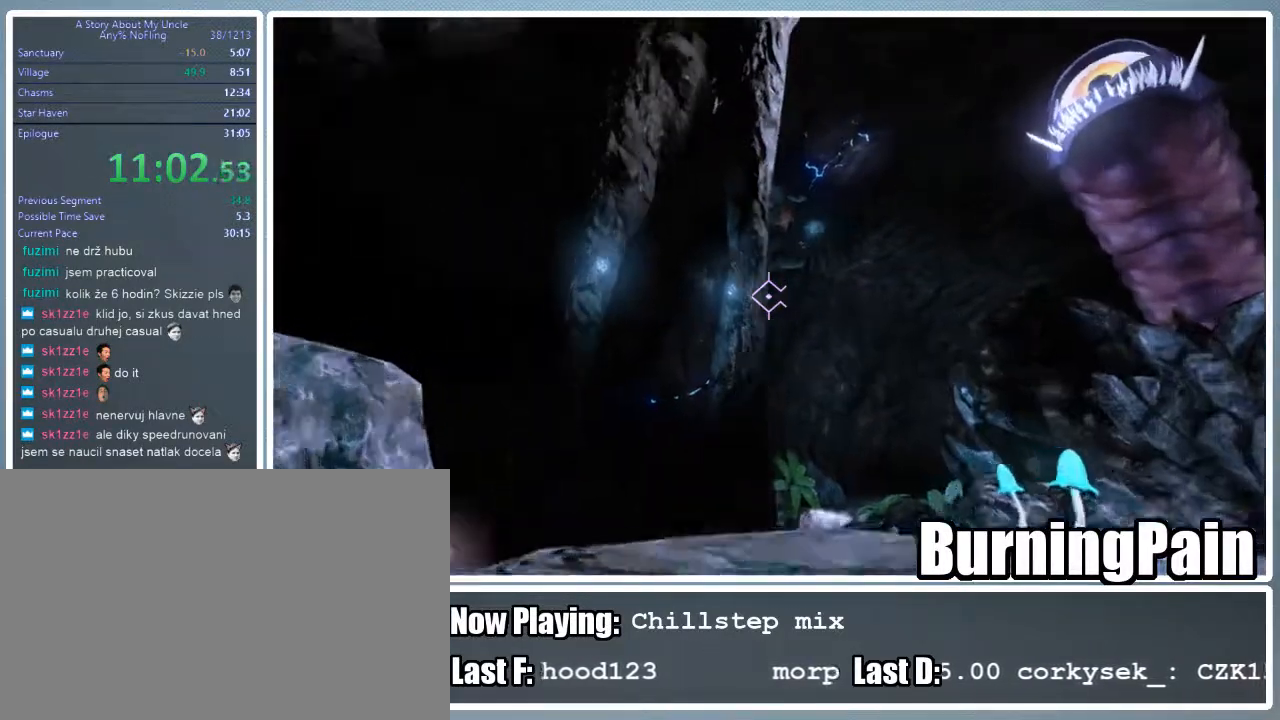
{"keys": ["shift", "w"], "mouse": [], "events": [[422, "mouse_right", "up"]]}
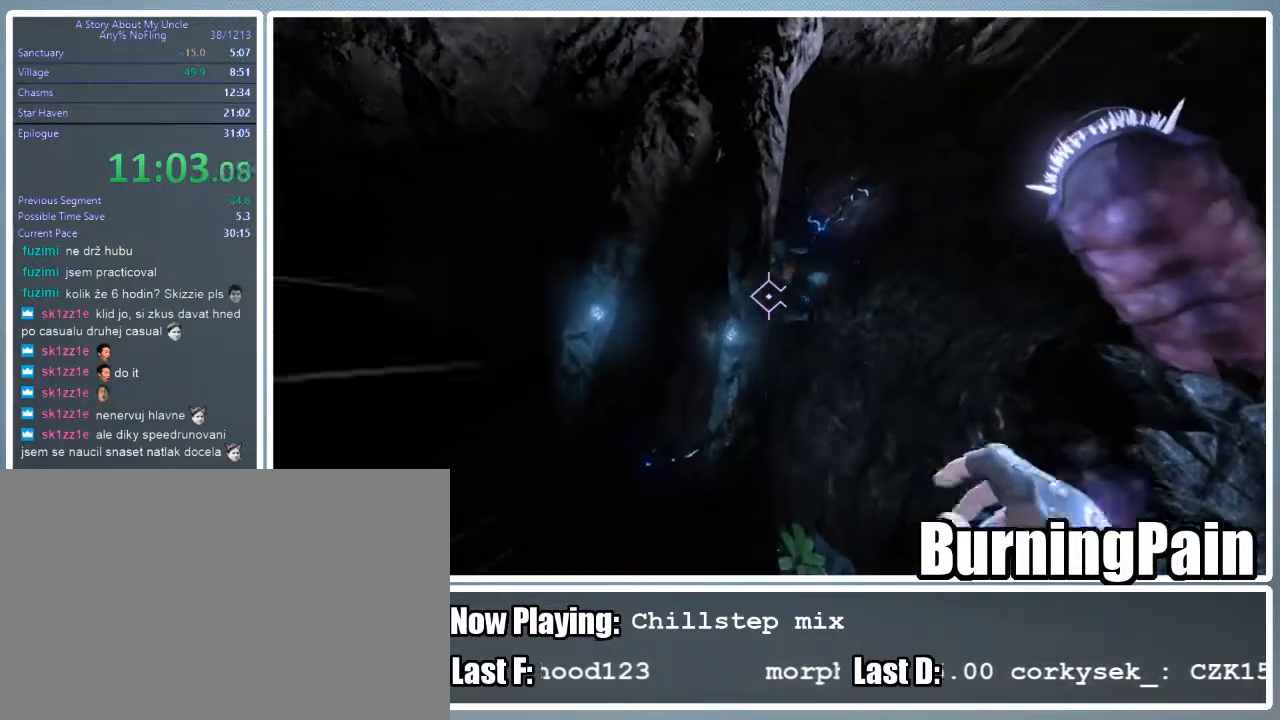
{"keys": ["shift", "w"], "mouse": [], "events": []}
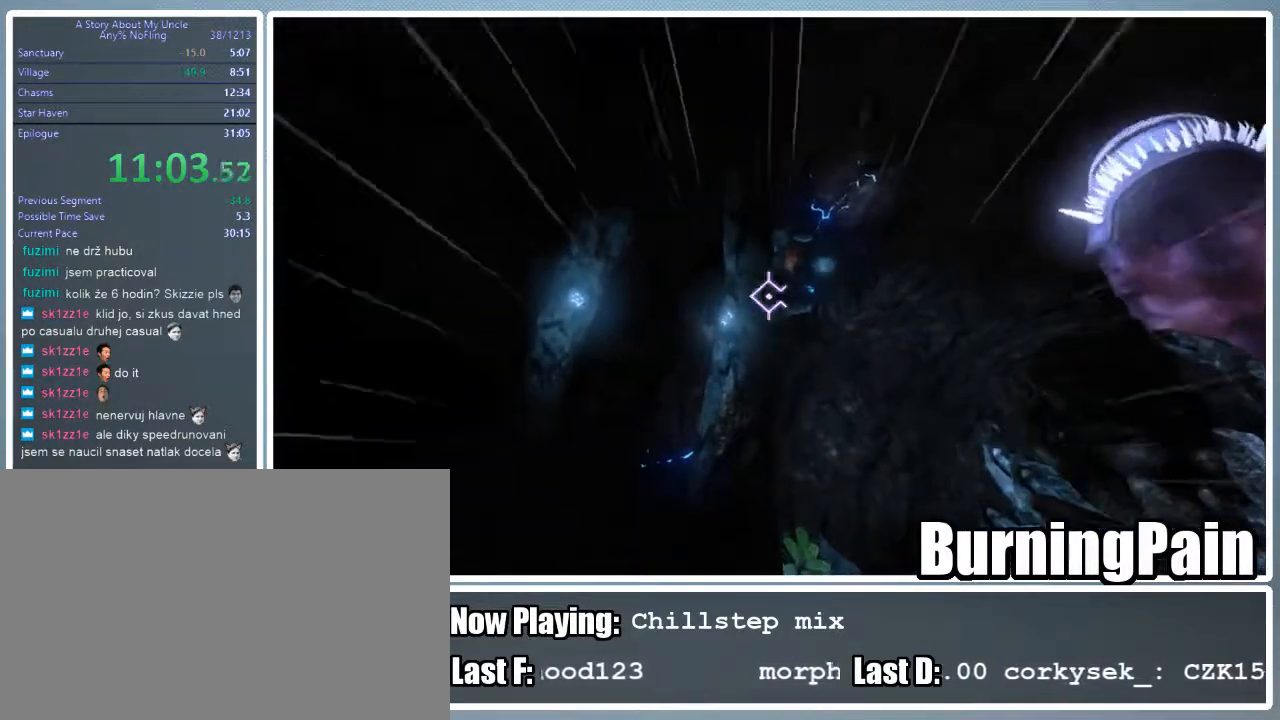
{"keys": ["d", "shift", "w"], "mouse": ["left", "right"], "events": [[178, "mouse_right", "down"], [222, "mouse_left", "down"], [467, "d", "down"]]}